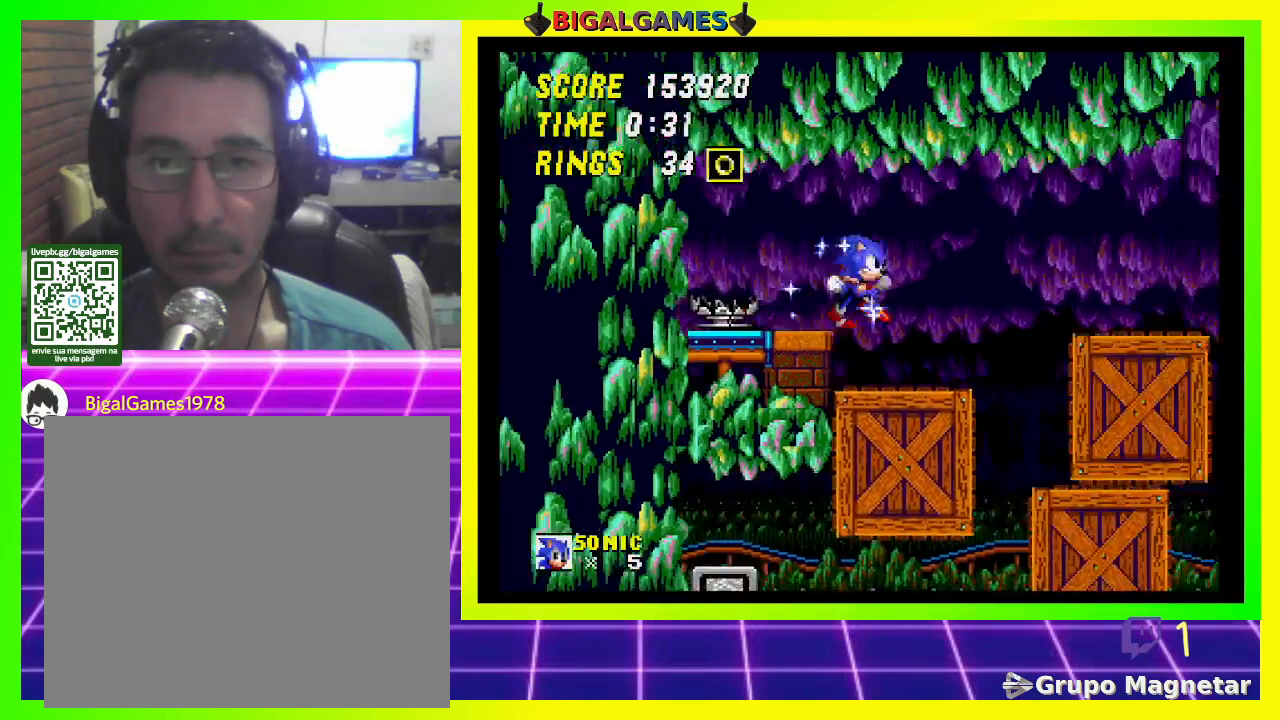
Gameplay with a controller (PlayStation layout); each line is a JSON object with the inputs held at the frame after it. "events" lists button and stick changes between this image and that frame as [ms after this image, input, new state], when the widget could be followed in between.
{"buttons": ["DPAD_LEFT"], "left_stick": "center", "right_stick": "center", "events": [[167, "DPAD_LEFT", "down"]]}
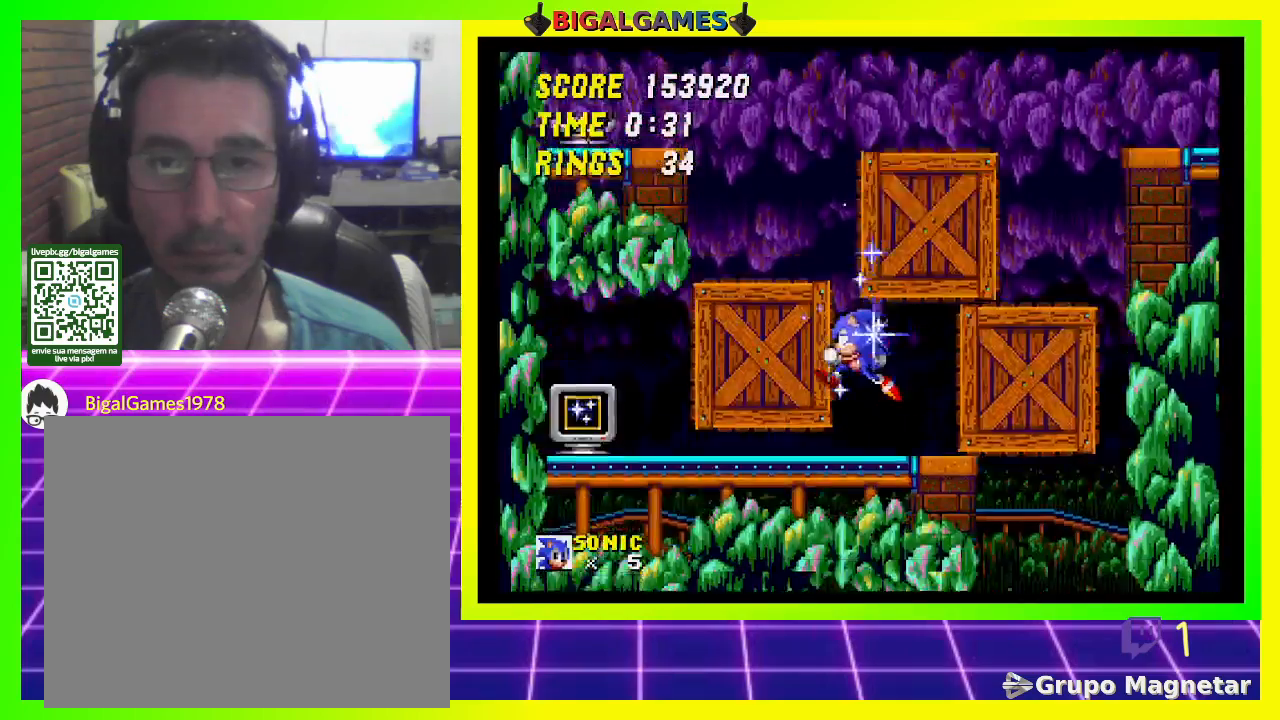
{"buttons": [], "left_stick": "center", "right_stick": "center", "events": [[467, "DPAD_LEFT", "up"]]}
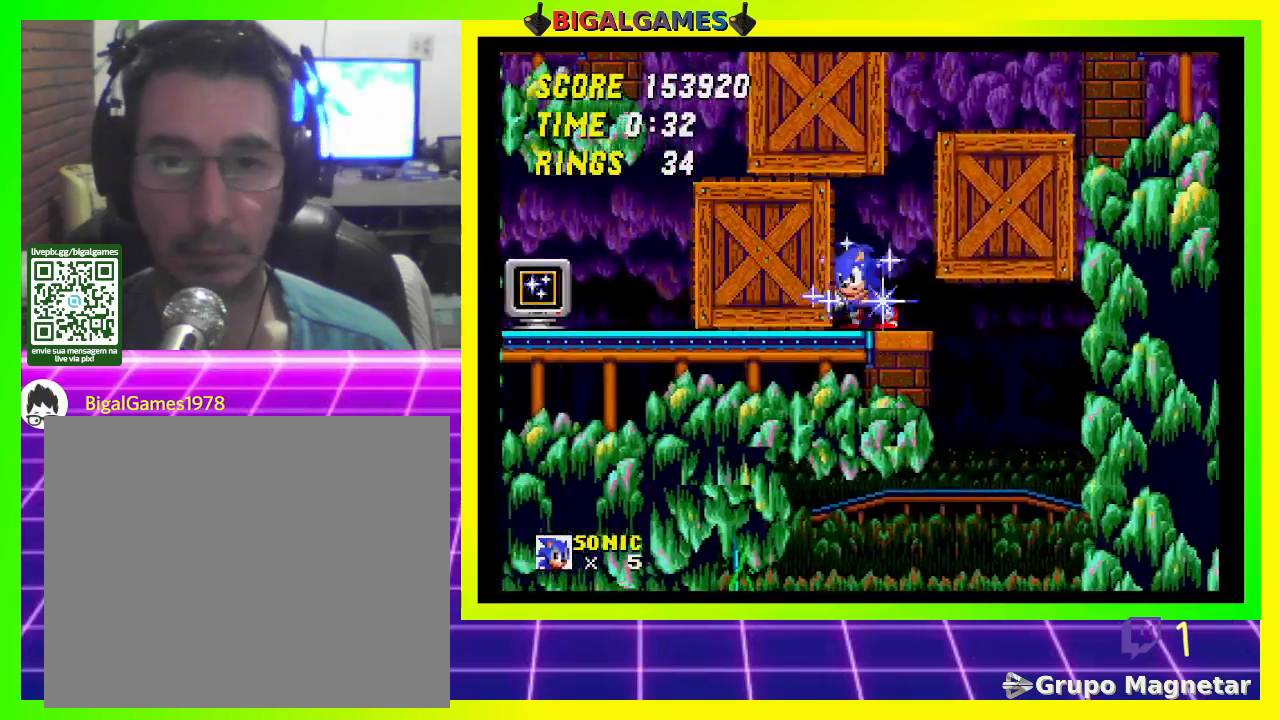
{"buttons": ["CROSS", "DPAD_LEFT"], "left_stick": "center", "right_stick": "center", "events": [[267, "CROSS", "down"], [267, "DPAD_LEFT", "down"]]}
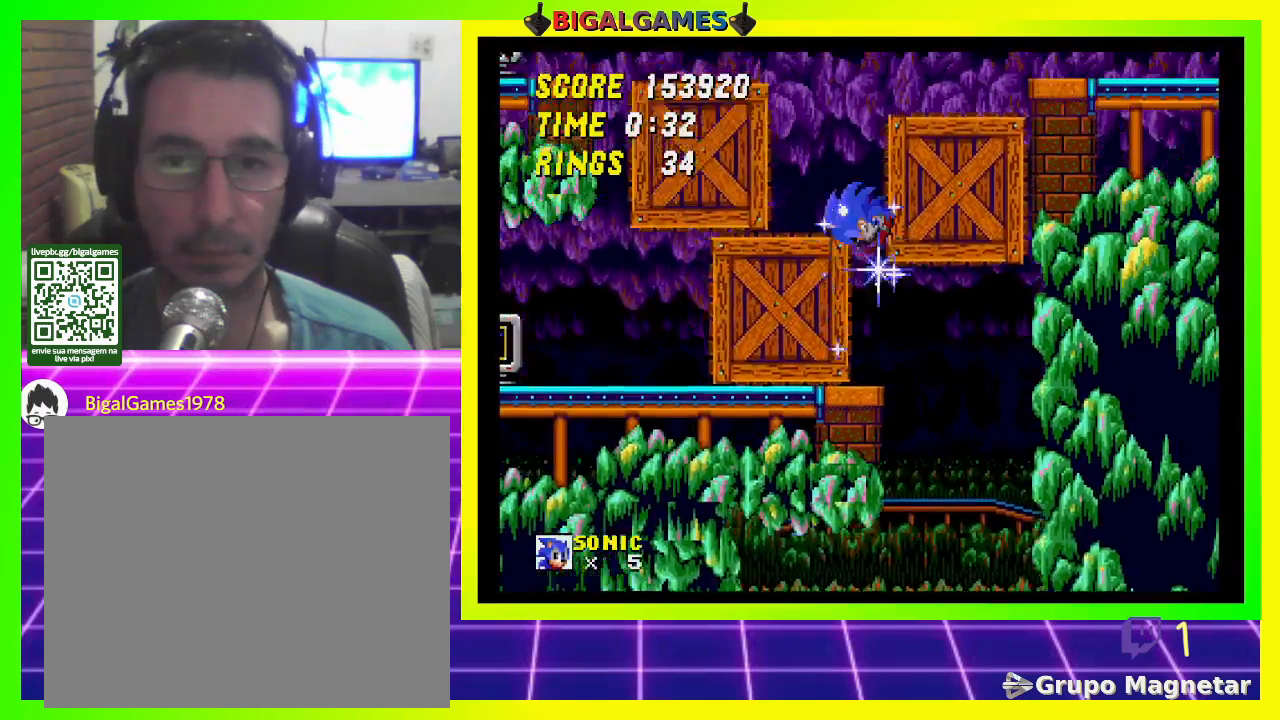
{"buttons": ["DPAD_LEFT"], "left_stick": "center", "right_stick": "center", "events": [[267, "CROSS", "up"]]}
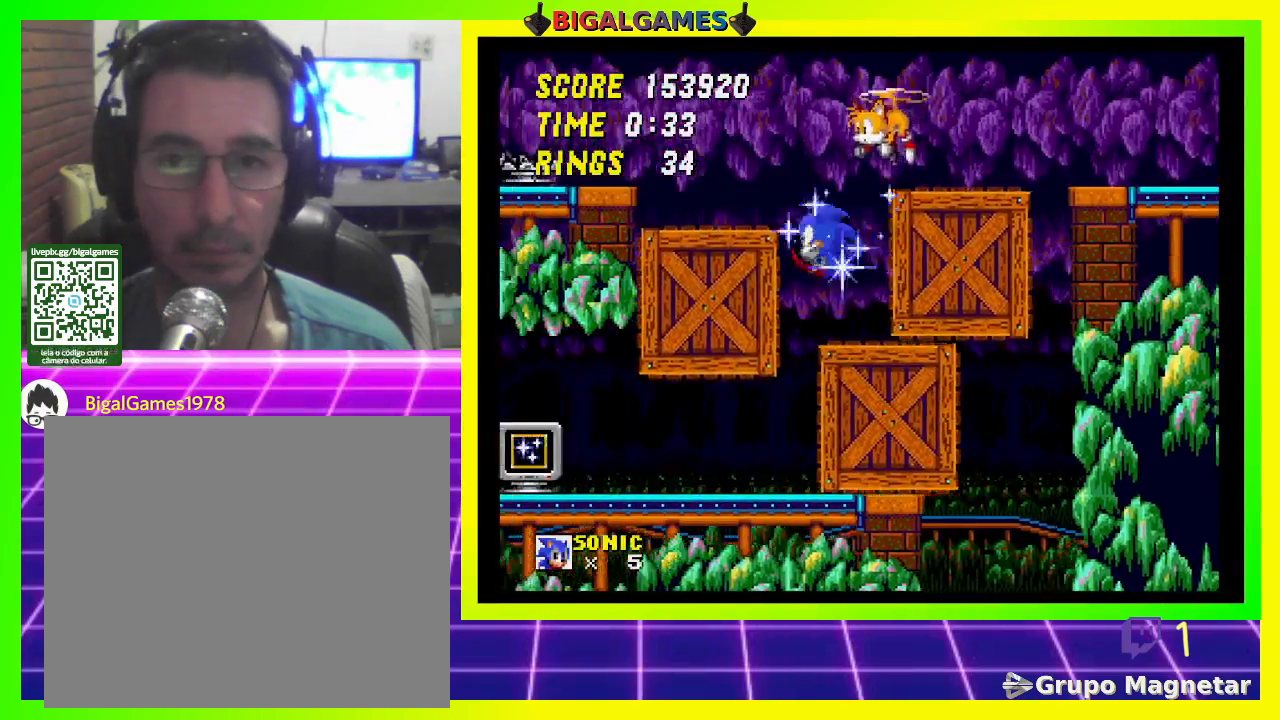
{"buttons": ["CROSS", "DPAD_LEFT"], "left_stick": "center", "right_stick": "center", "events": [[433, "CROSS", "down"]]}
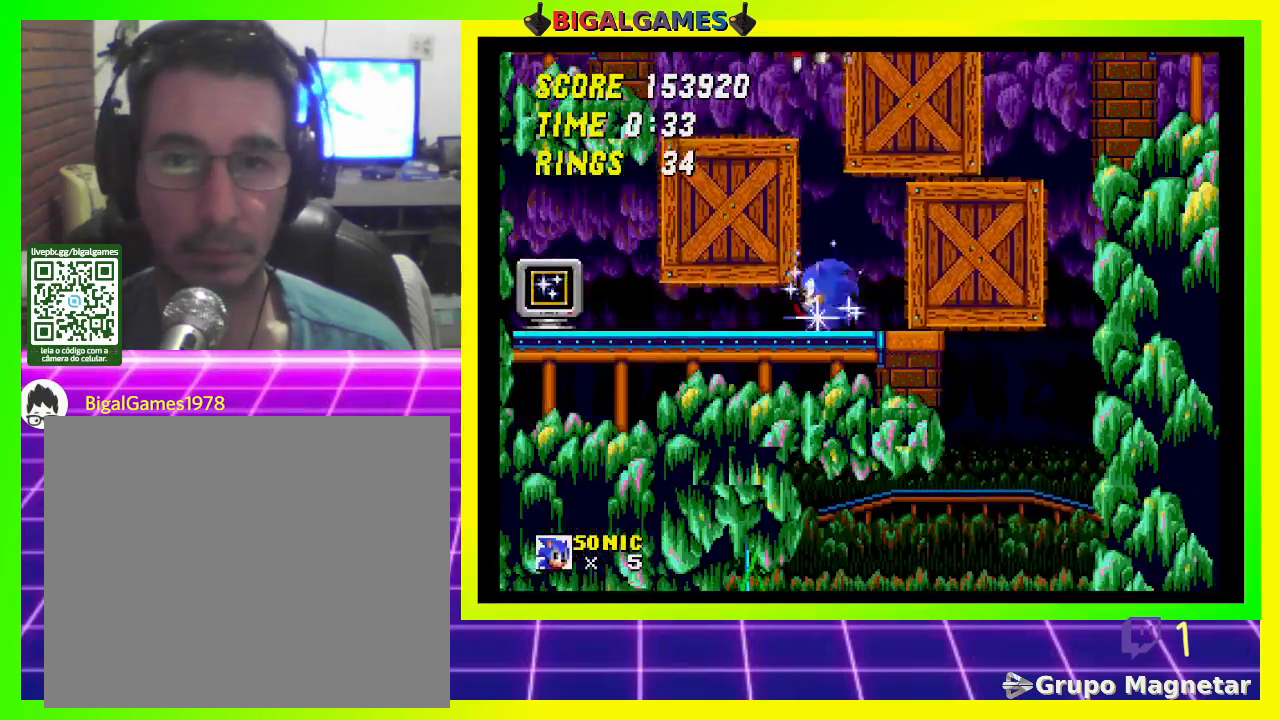
{"buttons": ["DPAD_LEFT"], "left_stick": "center", "right_stick": "center", "events": [[500, "CROSS", "up"]]}
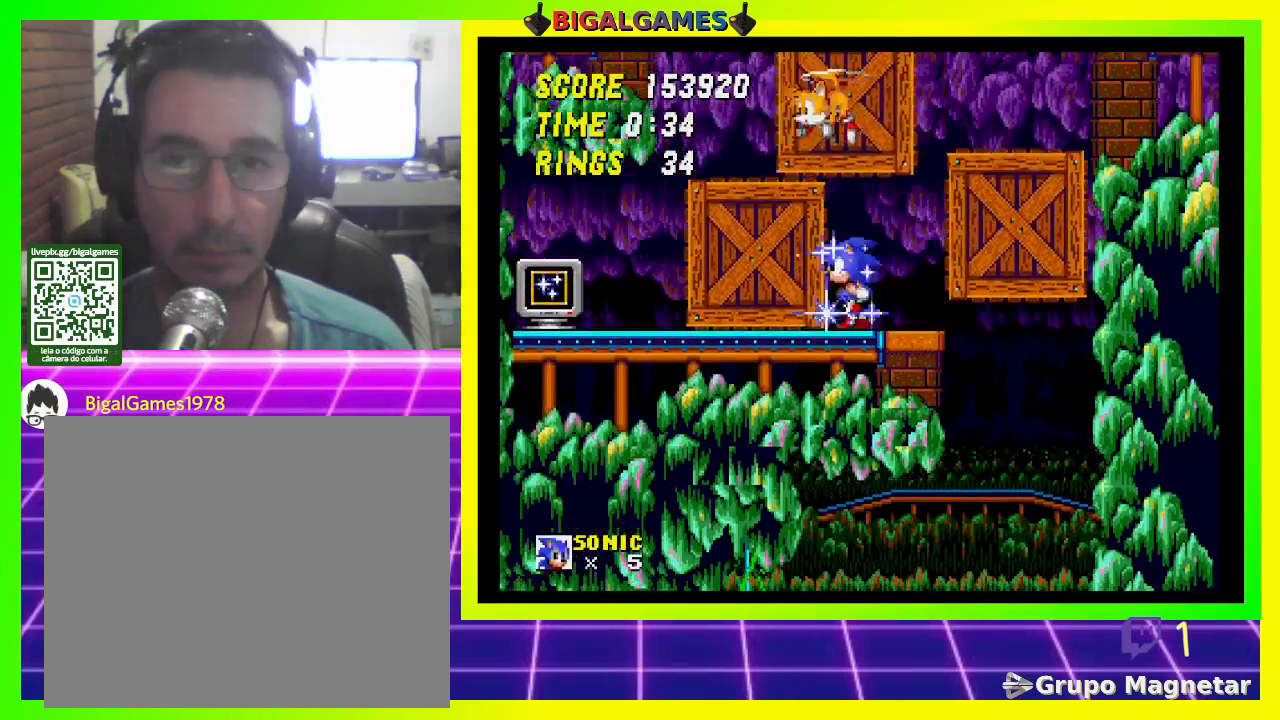
{"buttons": ["CROSS", "DPAD_LEFT"], "left_stick": "center", "right_stick": "center", "events": [[167, "CROSS", "down"]]}
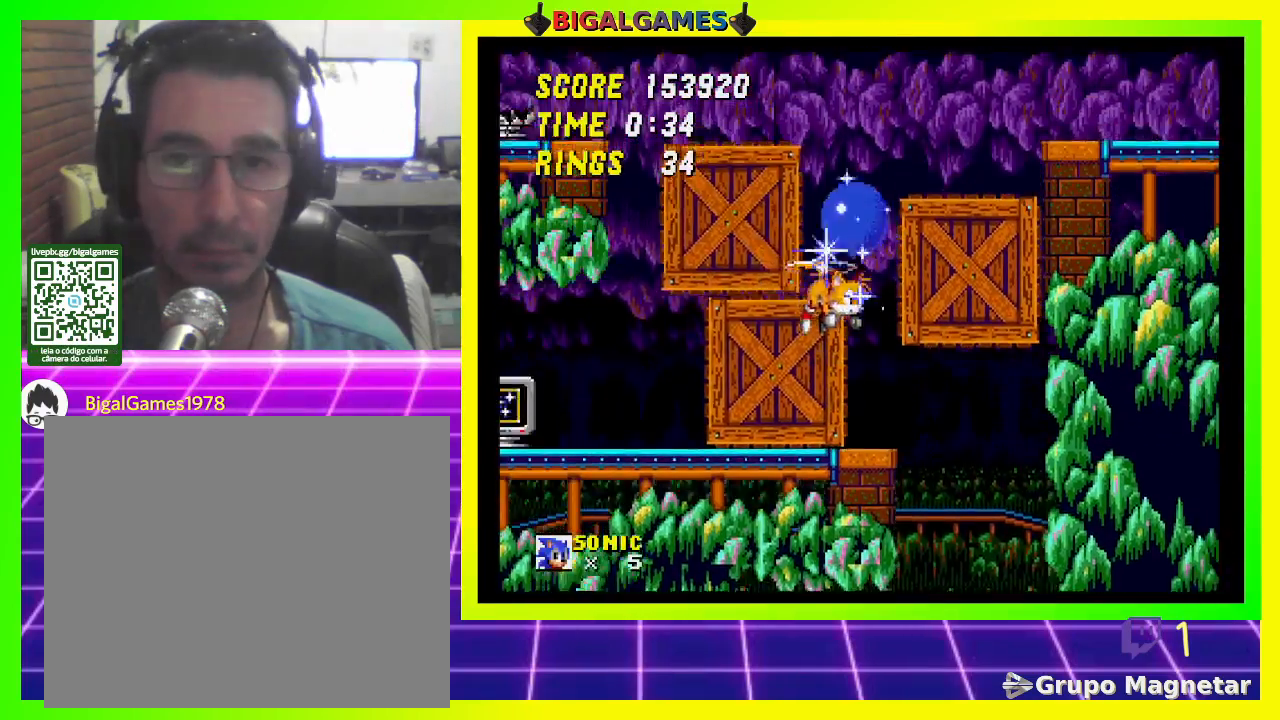
{"buttons": ["DPAD_LEFT"], "left_stick": "center", "right_stick": "center", "events": [[100, "CROSS", "up"]]}
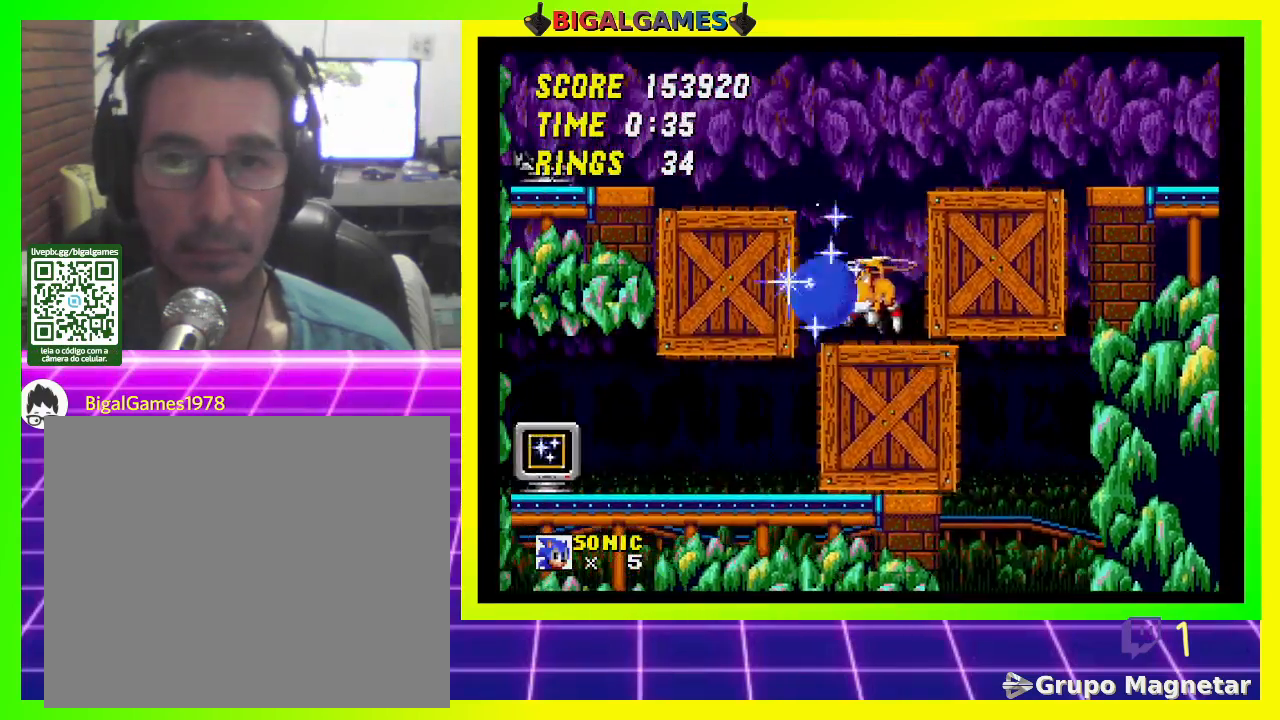
{"buttons": ["DPAD_LEFT"], "left_stick": "center", "right_stick": "center", "events": [[33, "CROSS", "down"], [267, "CROSS", "up"], [300, "CROSS", "down"], [467, "CROSS", "up"]]}
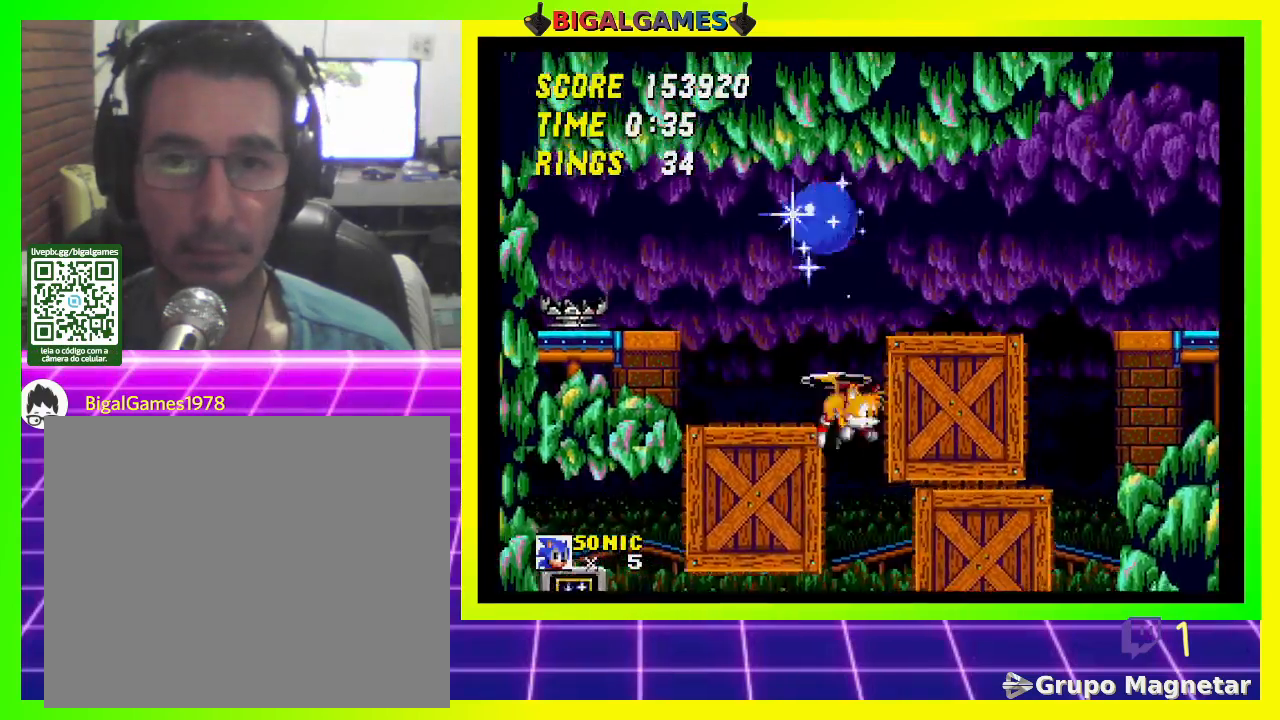
{"buttons": ["DPAD_LEFT"], "left_stick": "center", "right_stick": "center", "events": []}
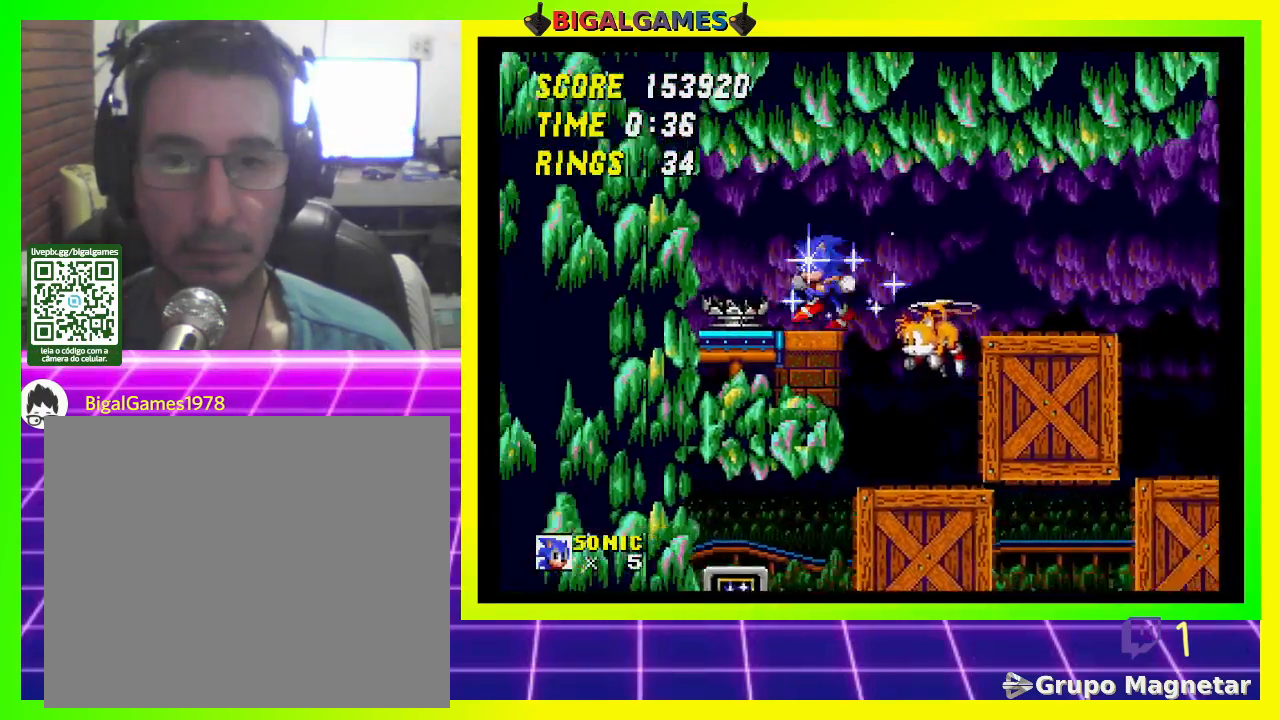
{"buttons": [], "left_stick": "center", "right_stick": "center", "events": [[433, "DPAD_LEFT", "up"]]}
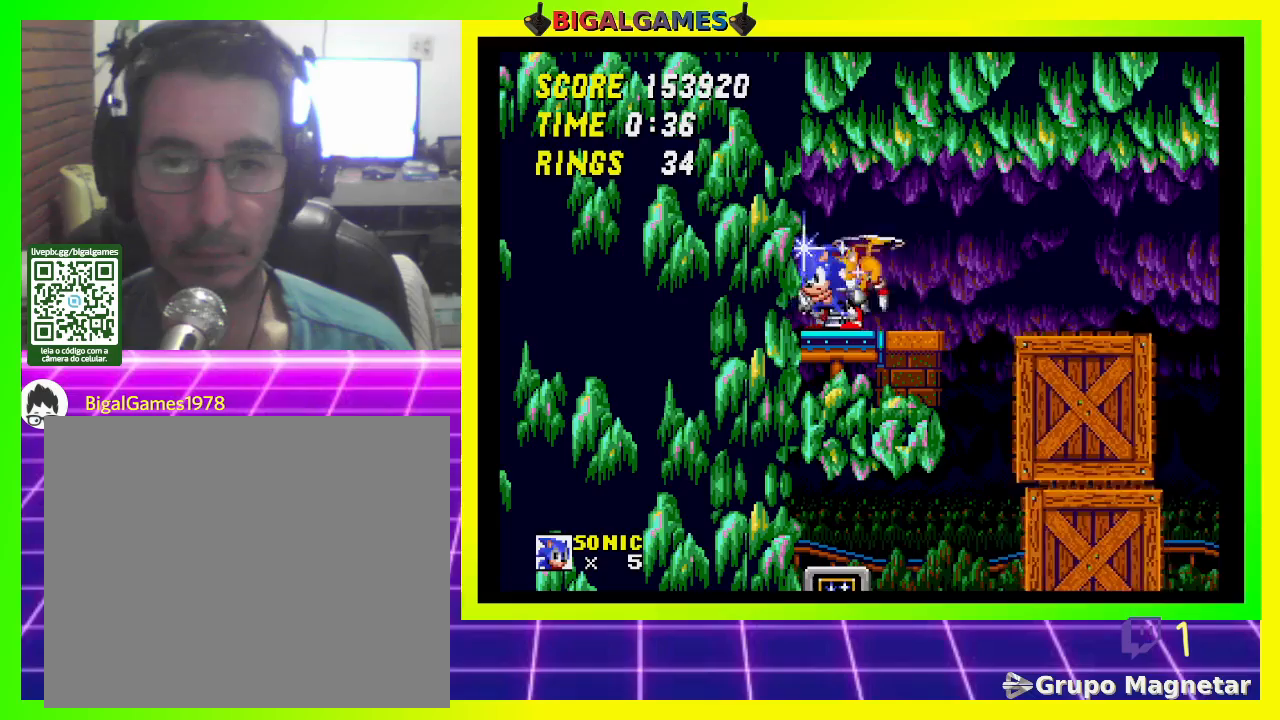
{"buttons": ["DPAD_RIGHT"], "left_stick": "center", "right_stick": "center", "events": [[133, "DPAD_RIGHT", "down"]]}
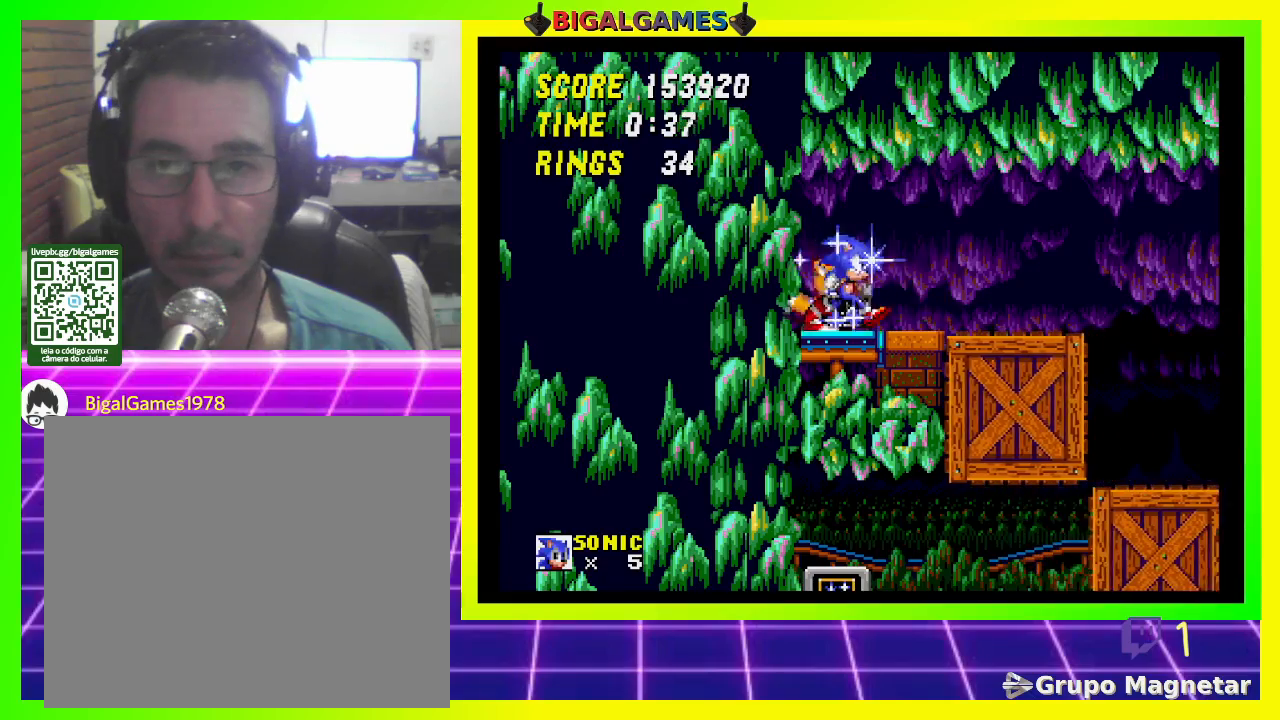
{"buttons": [], "left_stick": "center", "right_stick": "center", "events": [[467, "DPAD_RIGHT", "up"]]}
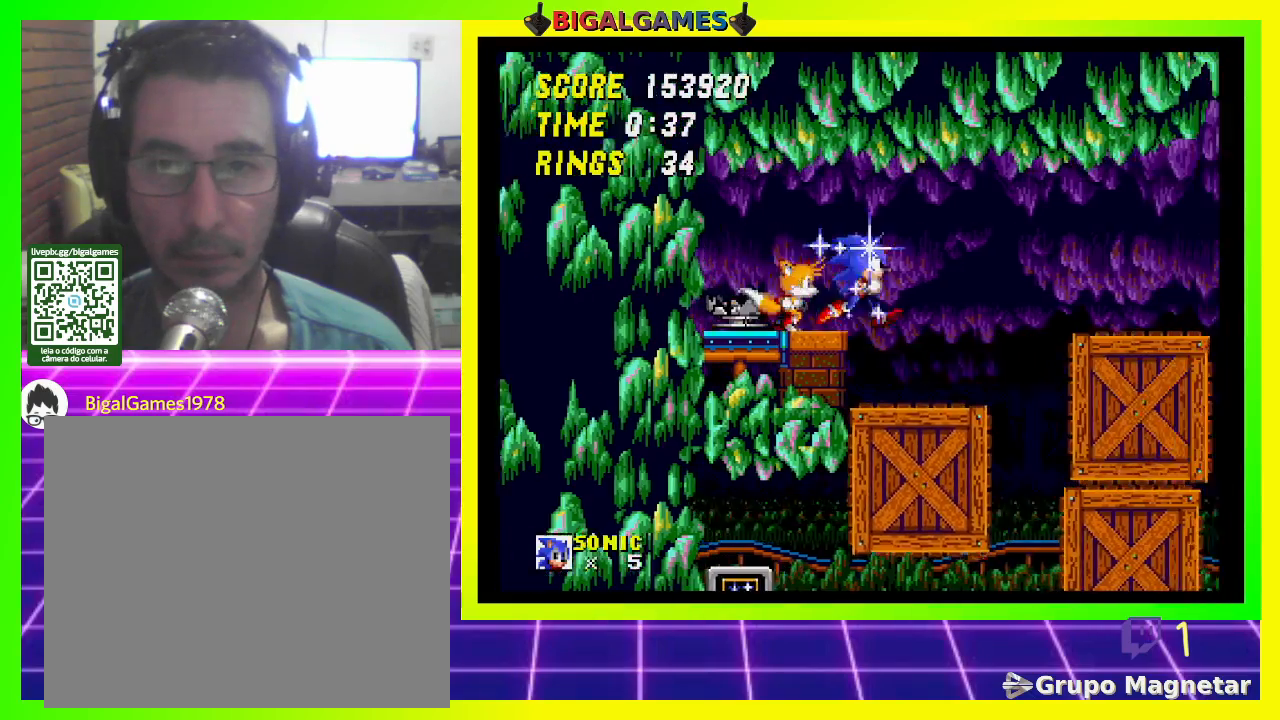
{"buttons": ["DPAD_LEFT"], "left_stick": "center", "right_stick": "center", "events": [[67, "DPAD_LEFT", "down"]]}
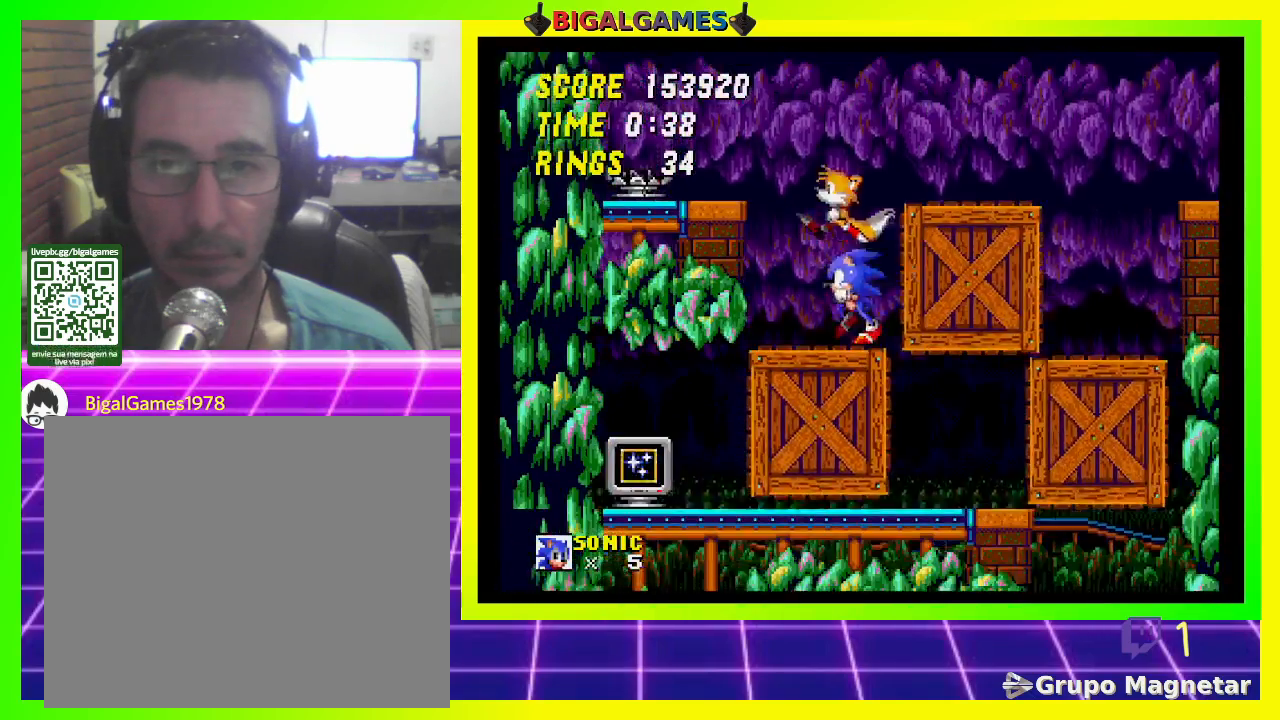
{"buttons": ["DPAD_LEFT"], "left_stick": "center", "right_stick": "center", "events": []}
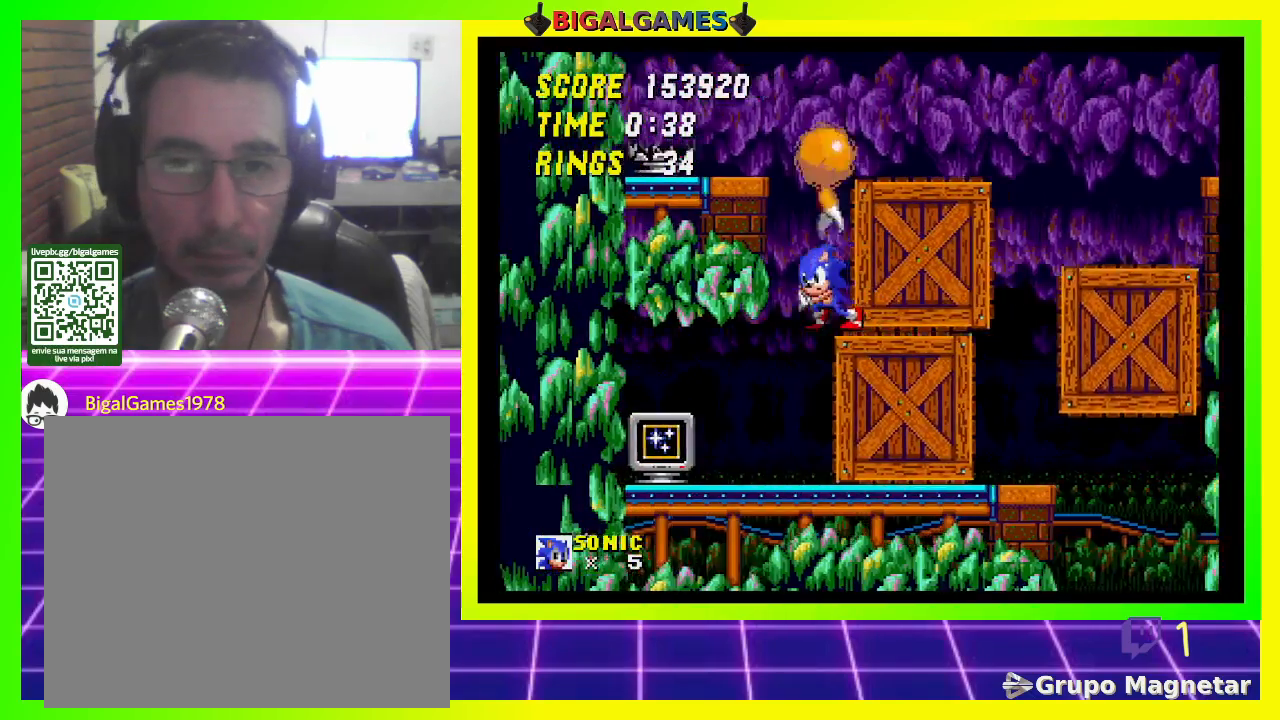
{"buttons": ["DPAD_LEFT"], "left_stick": "center", "right_stick": "center", "events": []}
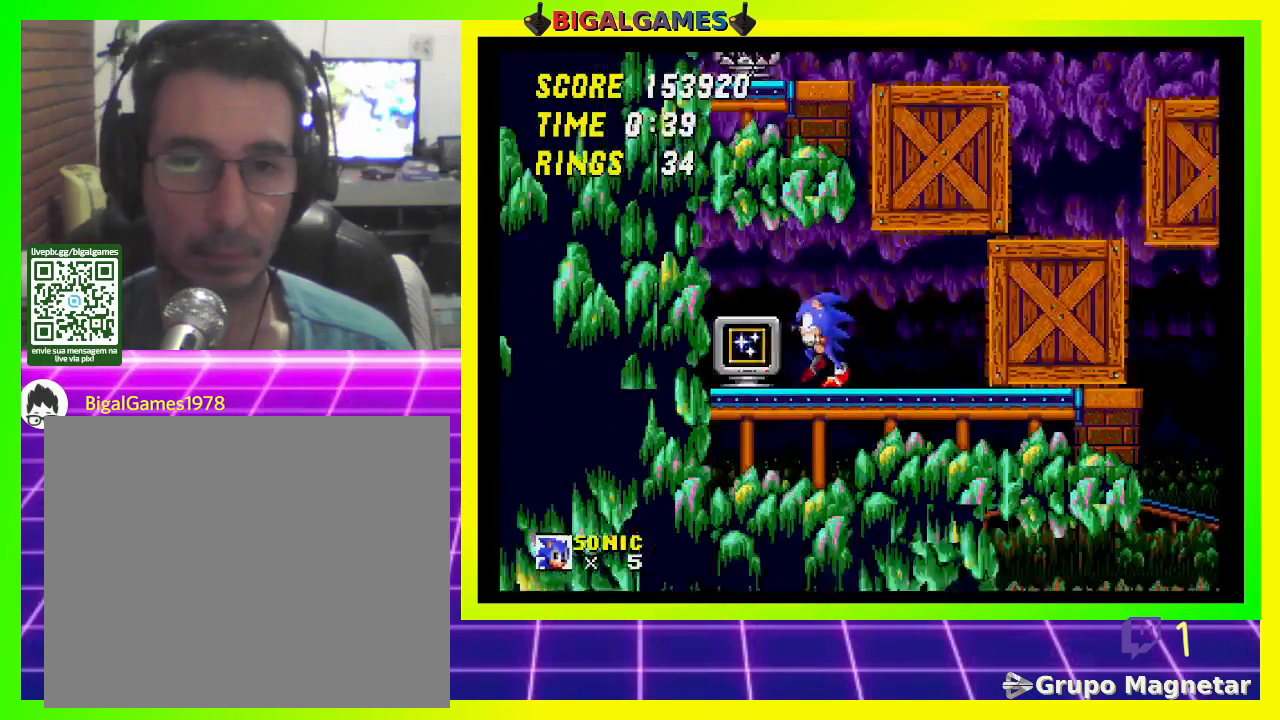
{"buttons": ["DPAD_LEFT"], "left_stick": "center", "right_stick": "center", "events": [[233, "CROSS", "down"], [367, "CROSS", "up"]]}
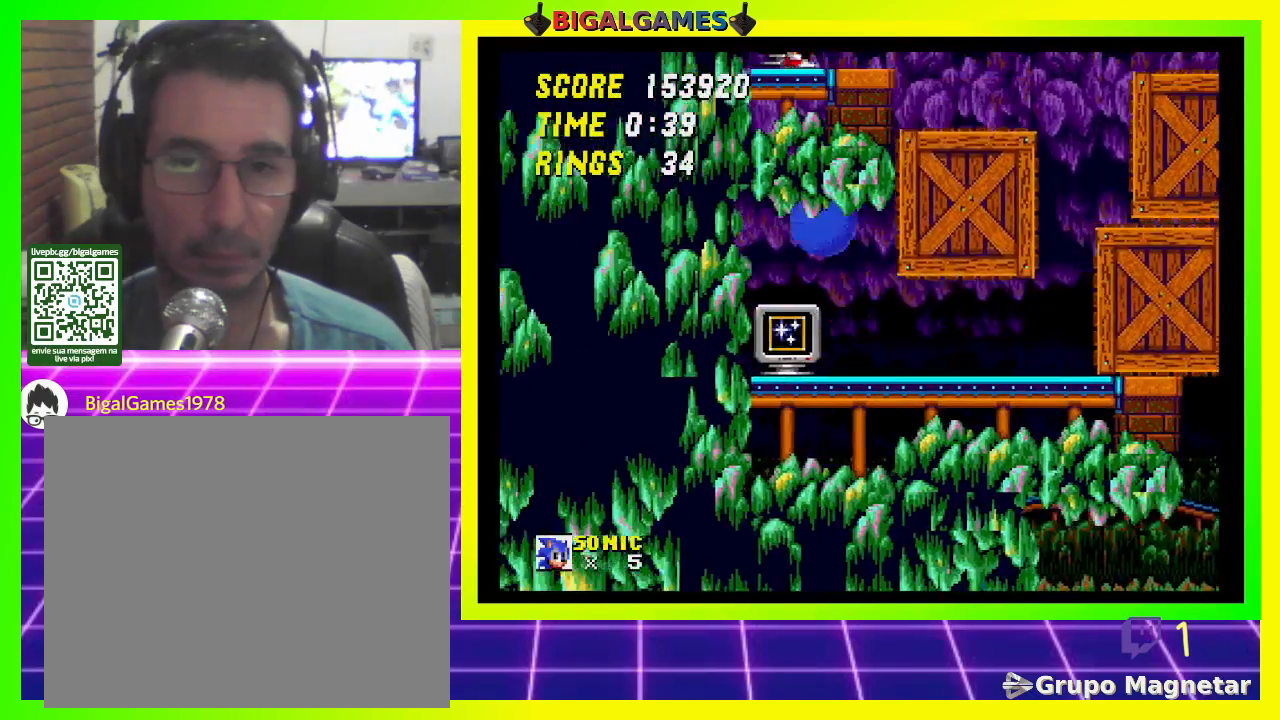
{"buttons": ["DPAD_RIGHT"], "left_stick": "center", "right_stick": "center", "events": [[200, "DPAD_LEFT", "up"], [367, "DPAD_RIGHT", "down"]]}
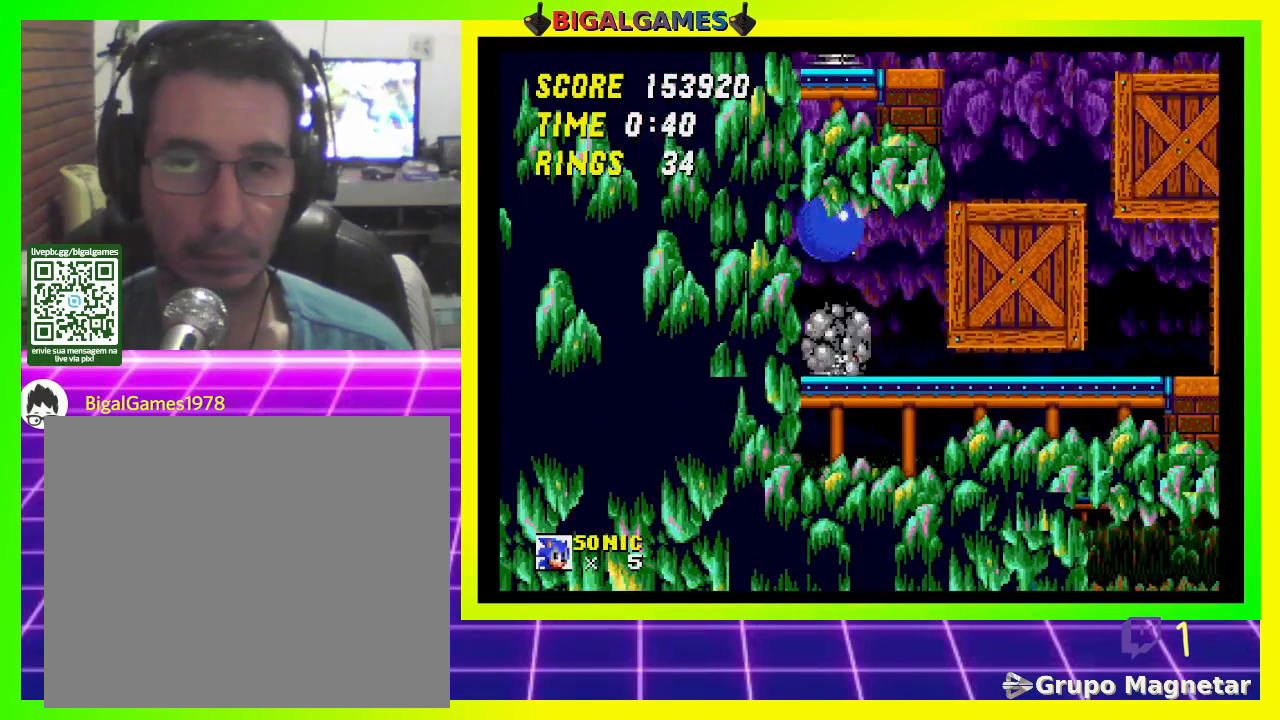
{"buttons": ["DPAD_RIGHT"], "left_stick": "center", "right_stick": "center", "events": []}
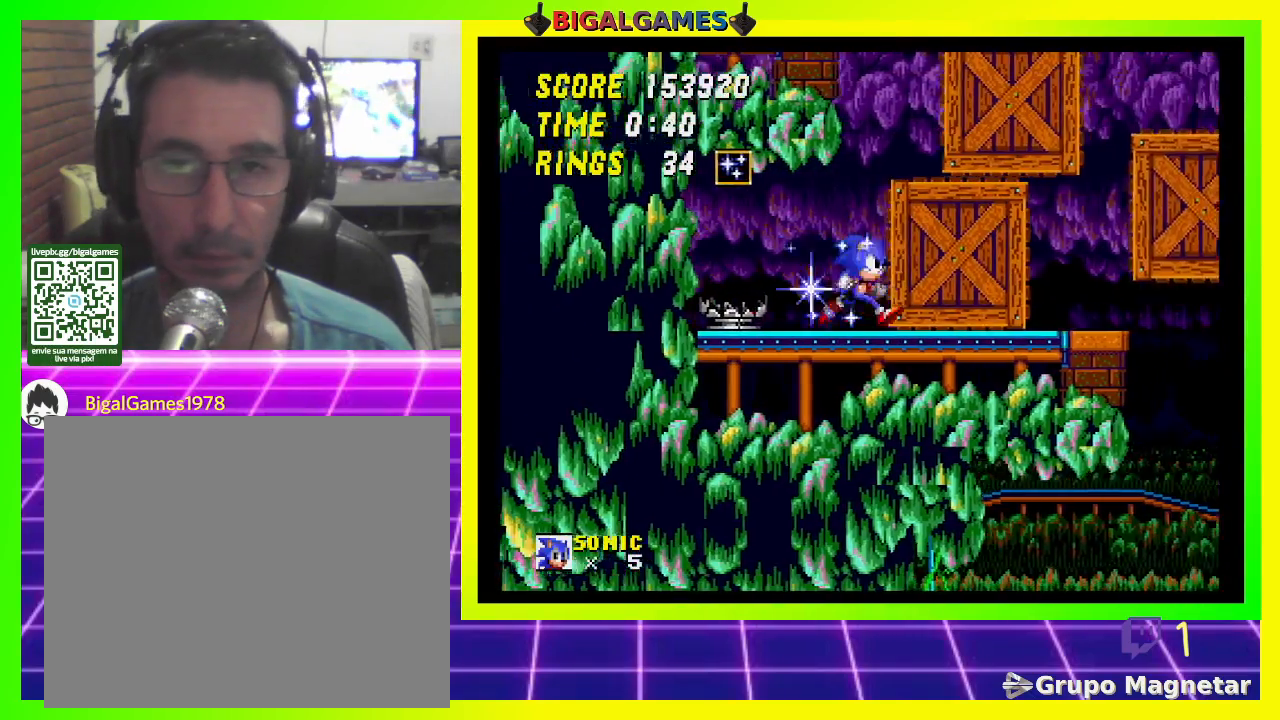
{"buttons": ["DPAD_RIGHT"], "left_stick": "center", "right_stick": "center", "events": []}
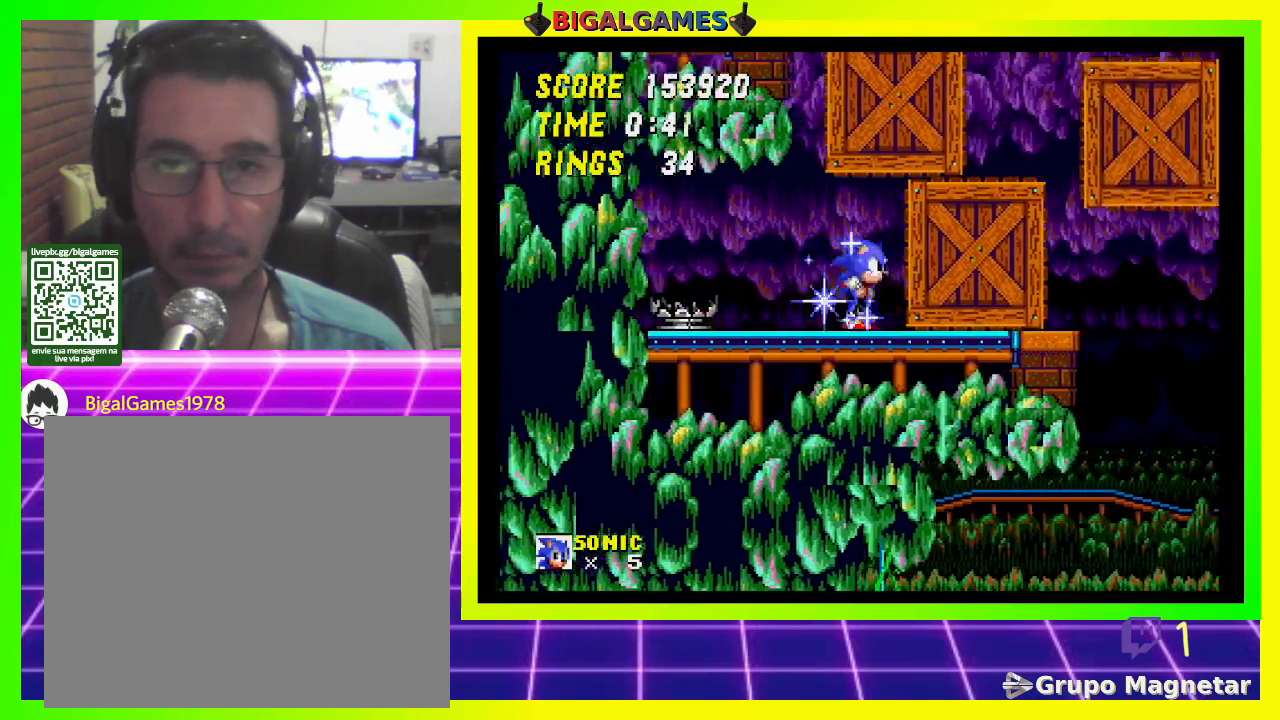
{"buttons": ["DPAD_RIGHT"], "left_stick": "center", "right_stick": "center", "events": []}
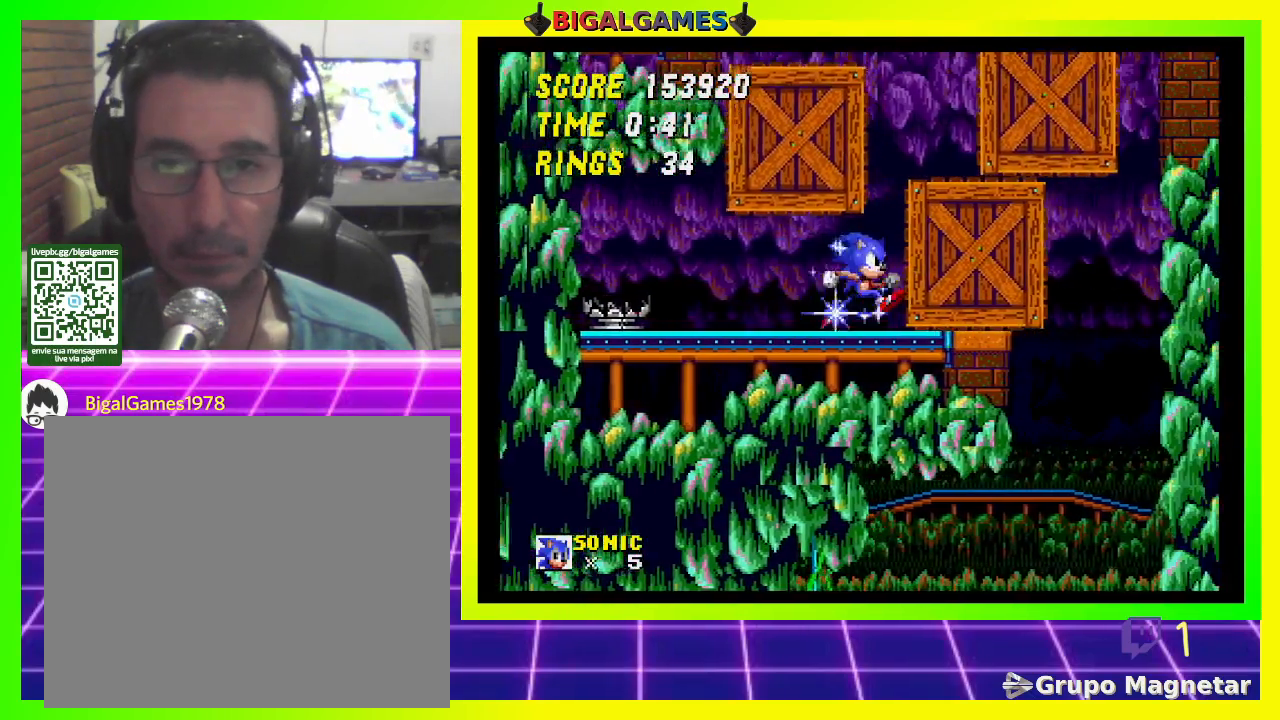
{"buttons": ["DPAD_RIGHT"], "left_stick": "center", "right_stick": "center", "events": []}
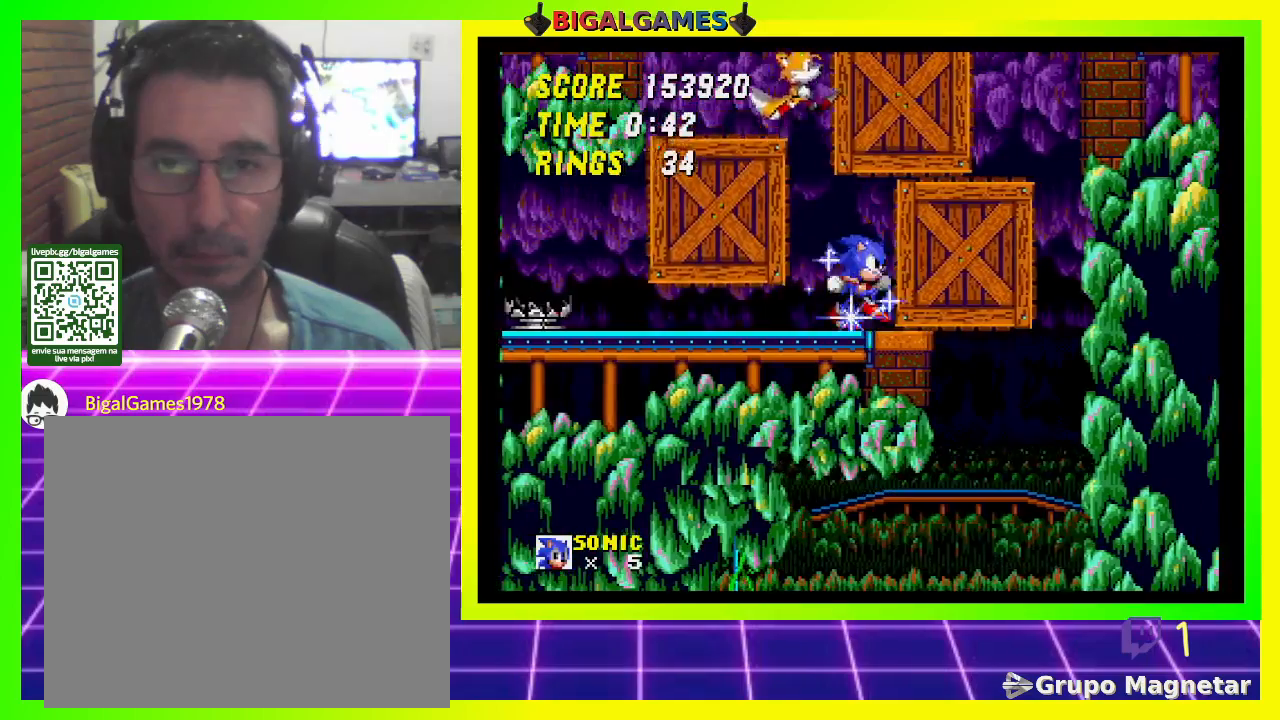
{"buttons": ["DPAD_RIGHT"], "left_stick": "center", "right_stick": "center", "events": []}
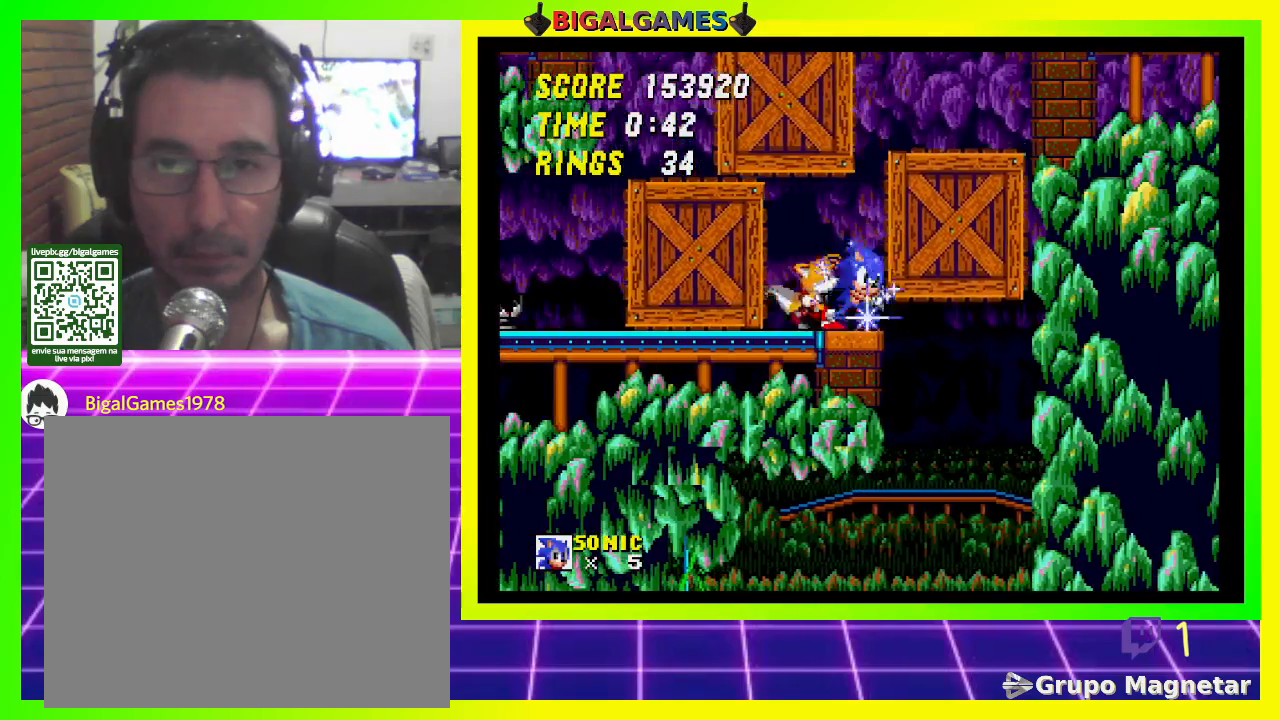
{"buttons": ["DPAD_RIGHT"], "left_stick": "center", "right_stick": "center", "events": []}
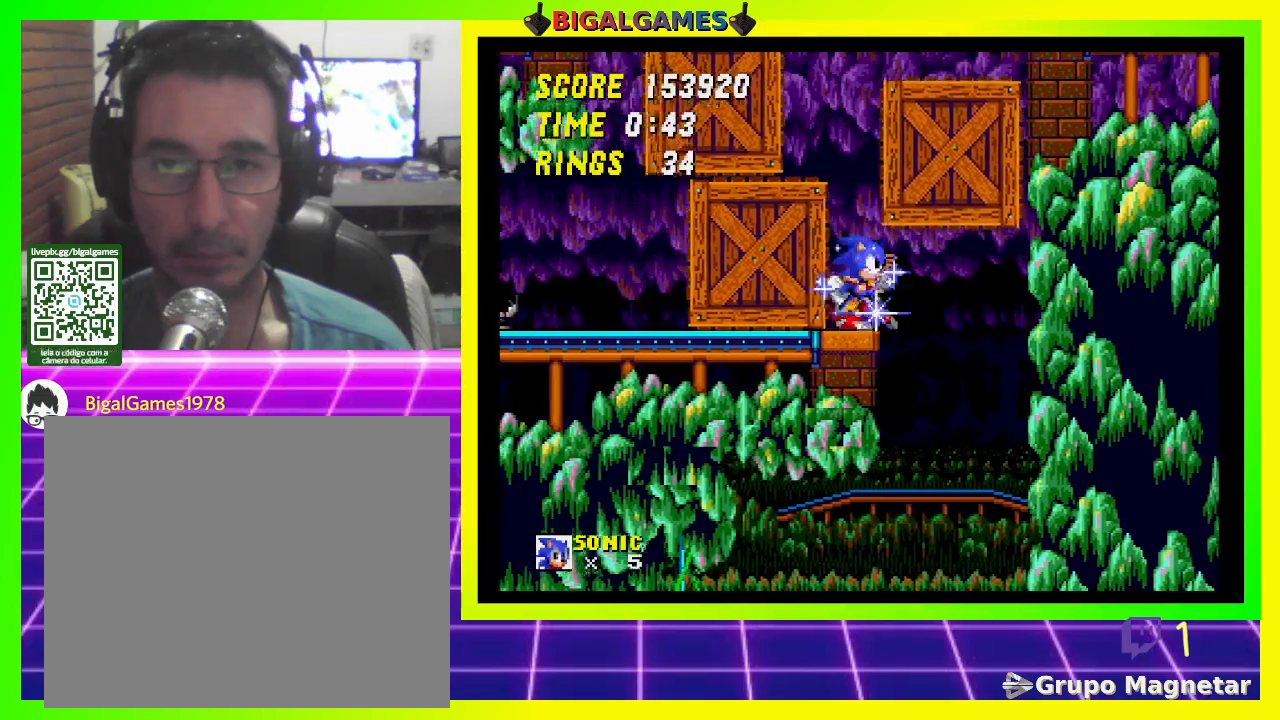
{"buttons": [], "left_stick": "center", "right_stick": "center", "events": [[433, "DPAD_RIGHT", "up"]]}
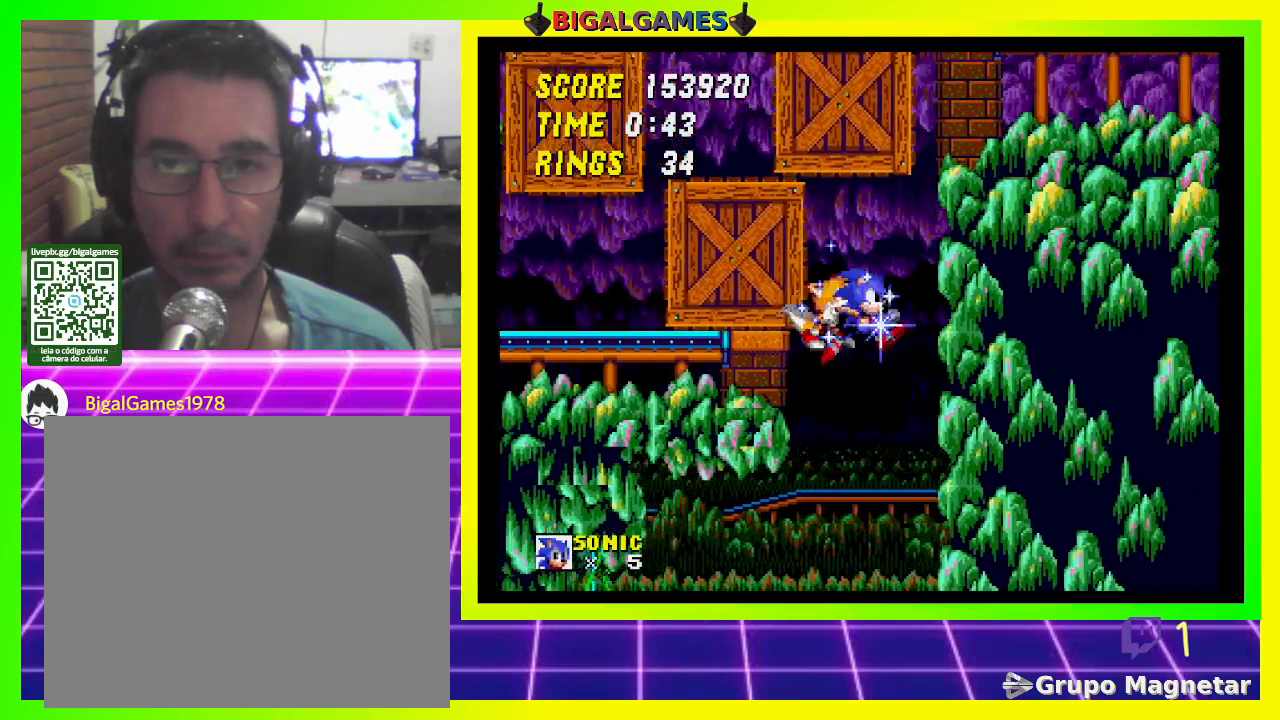
{"buttons": ["DPAD_LEFT"], "left_stick": "center", "right_stick": "center", "events": [[33, "DPAD_LEFT", "down"]]}
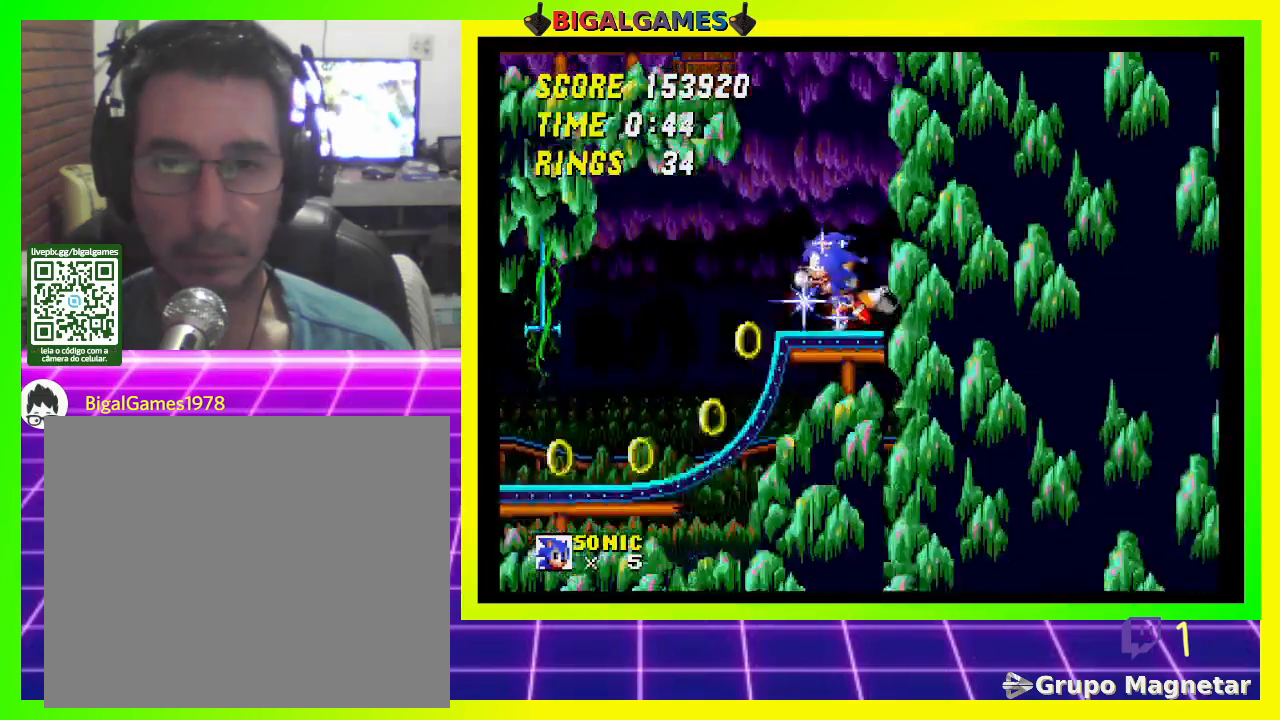
{"buttons": [], "left_stick": "center", "right_stick": "center", "events": [[233, "DPAD_LEFT", "up"]]}
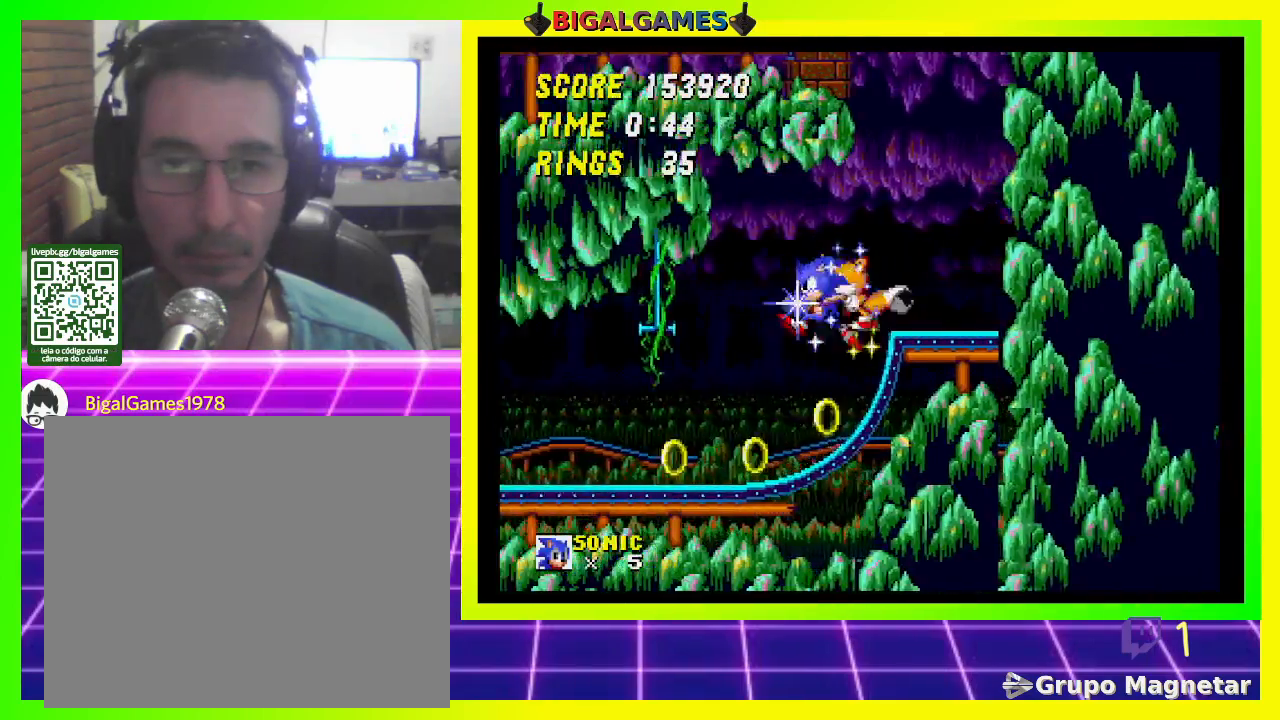
{"buttons": ["DPAD_LEFT"], "left_stick": "center", "right_stick": "center", "events": [[433, "DPAD_LEFT", "down"]]}
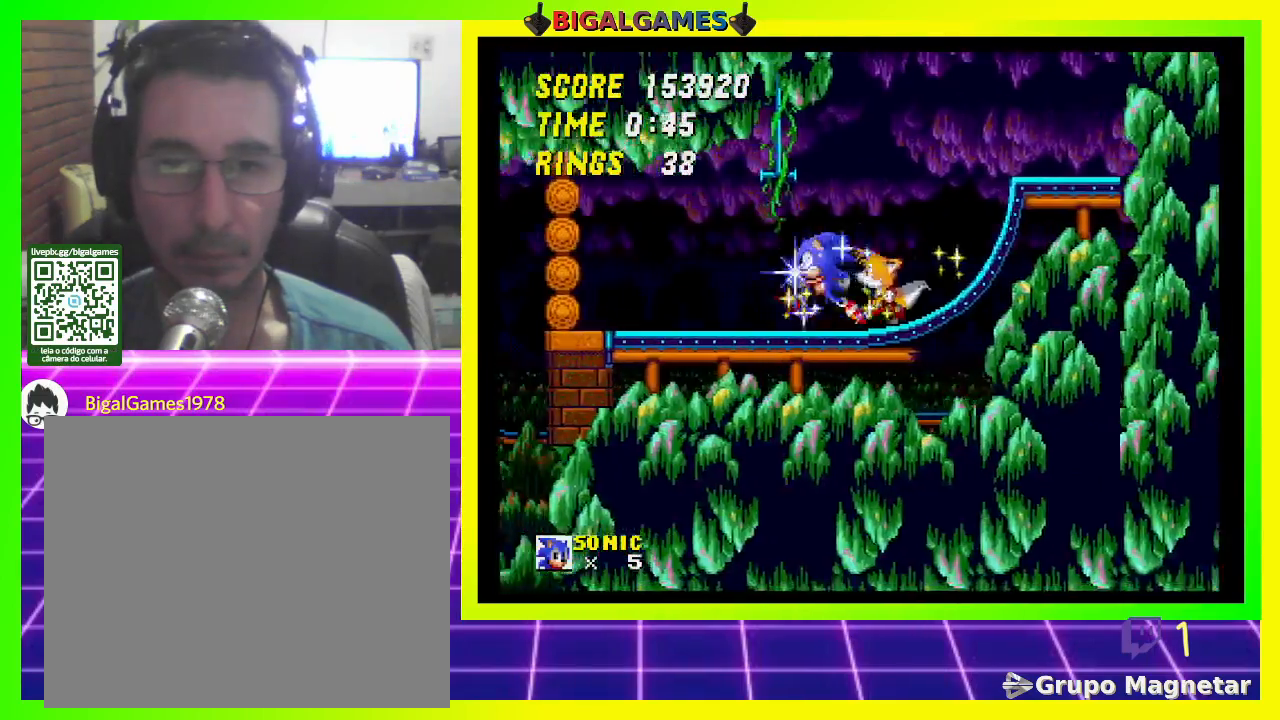
{"buttons": ["DPAD_RIGHT"], "left_stick": "center", "right_stick": "center", "events": [[67, "DPAD_LEFT", "up"], [233, "CROSS", "down"], [267, "DPAD_RIGHT", "down"], [333, "CROSS", "up"]]}
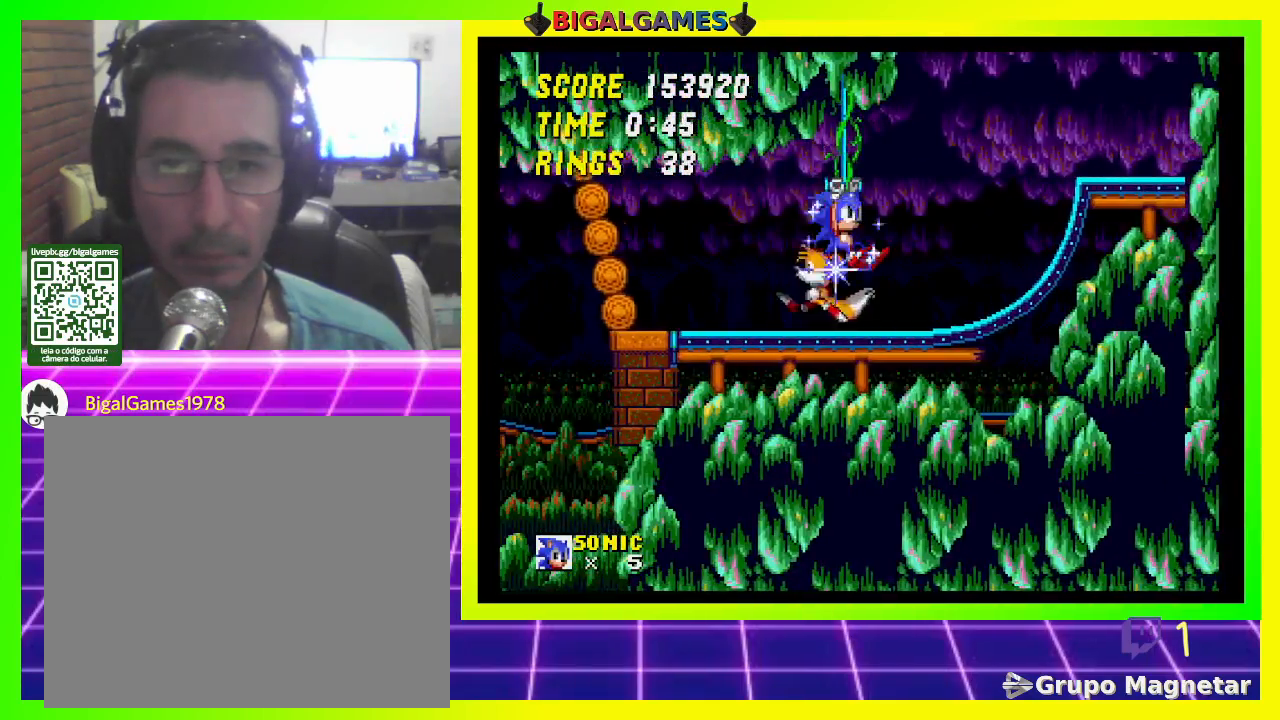
{"buttons": ["DPAD_LEFT"], "left_stick": "center", "right_stick": "center", "events": [[133, "DPAD_RIGHT", "up"], [300, "DPAD_LEFT", "down"], [333, "CROSS", "down"], [467, "CROSS", "up"]]}